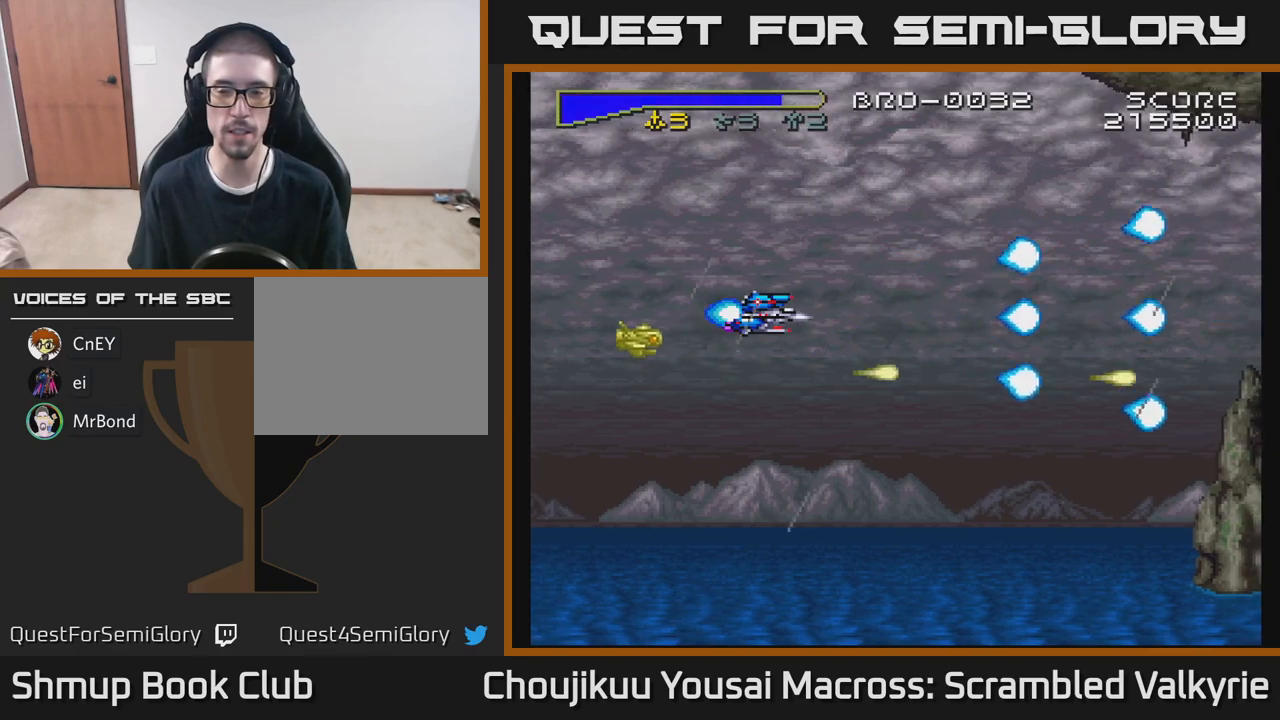
Gameplay with a controller (Xbox layout); each line is a JSON object with the inputs held at the frame after it. "events" lists button and stick changes between this image and that frame as [ms after this image, input, new state], when the widget could be followed in between. Not read: L3 R3 left_stick right_stick.
{"buttons": ["A", "DPAD_DOWN", "DPAD_RIGHT"], "events": [[333, "DPAD_DOWN", "down"], [367, "DPAD_RIGHT", "down"], [500, "A", "down"]]}
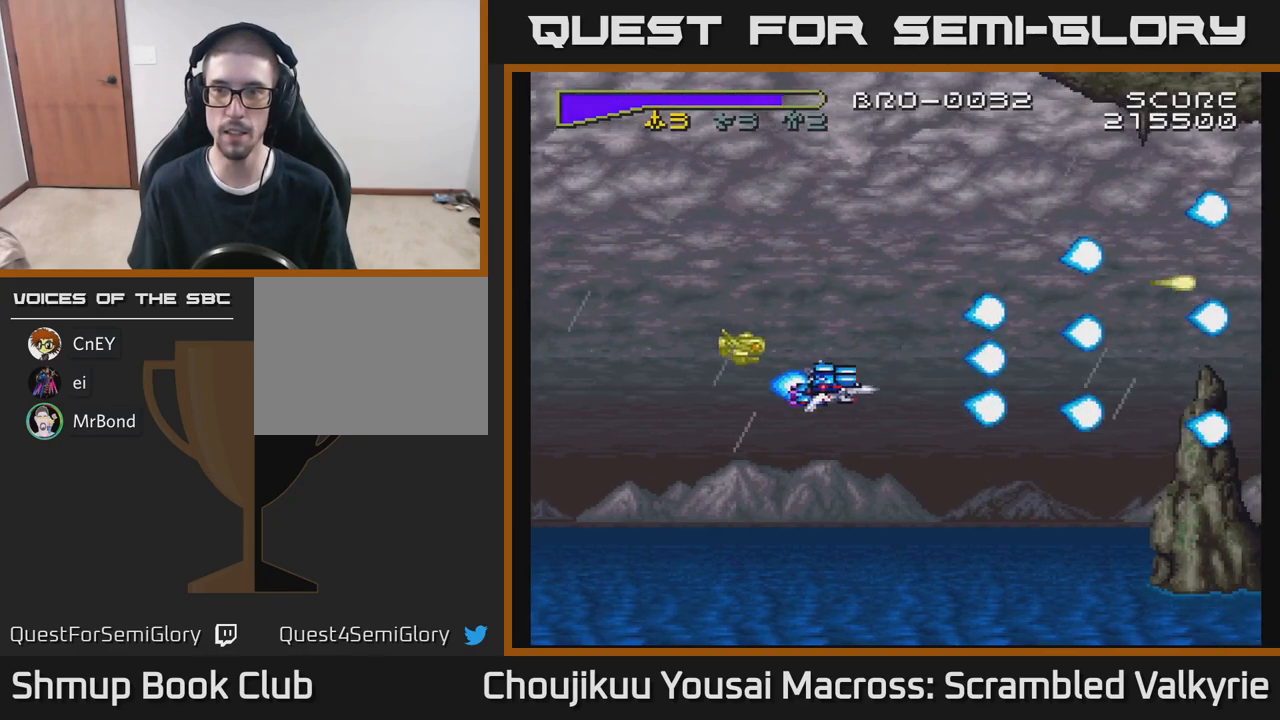
{"buttons": ["A", "DPAD_UP", "DPAD_LEFT"], "events": [[83, "DPAD_RIGHT", "up"], [450, "DPAD_DOWN", "up"], [483, "DPAD_LEFT", "down"], [500, "DPAD_UP", "down"]]}
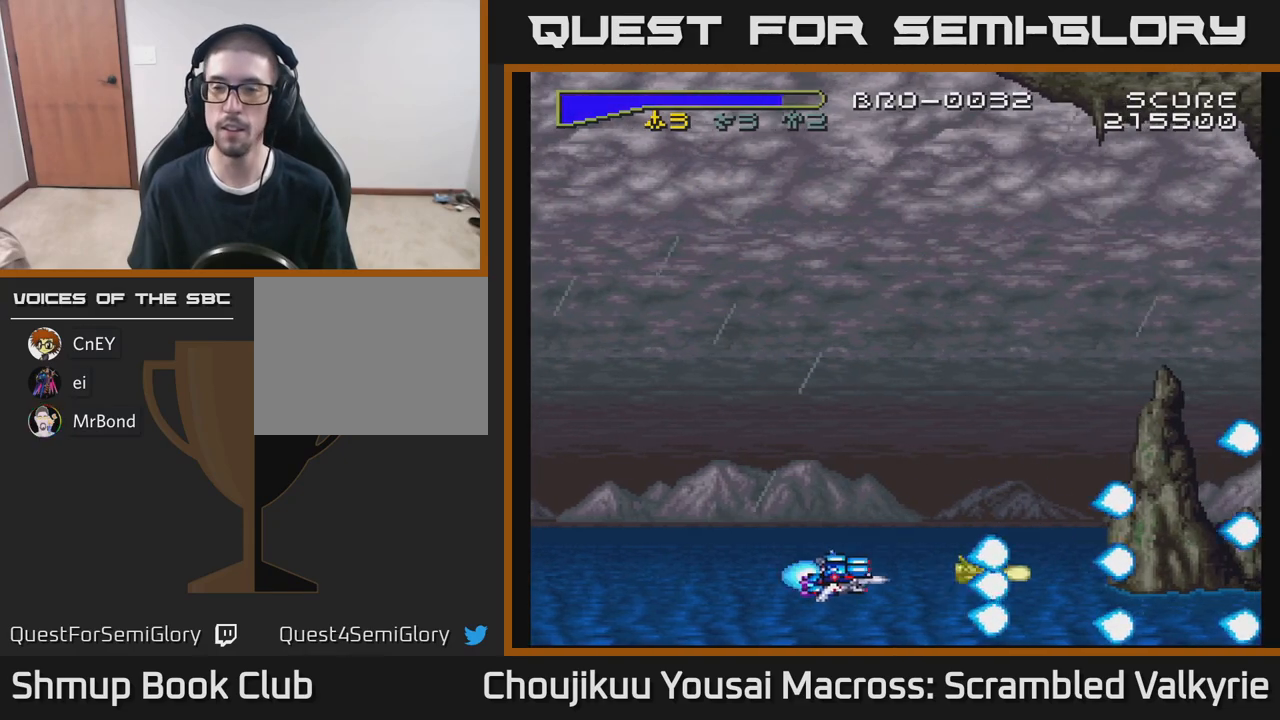
{"buttons": ["A", "X", "DPAD_UP", "DPAD_LEFT"], "events": [[50, "DPAD_LEFT", "up"], [83, "X", "down"], [217, "X", "up"], [450, "DPAD_LEFT", "down"], [467, "X", "down"]]}
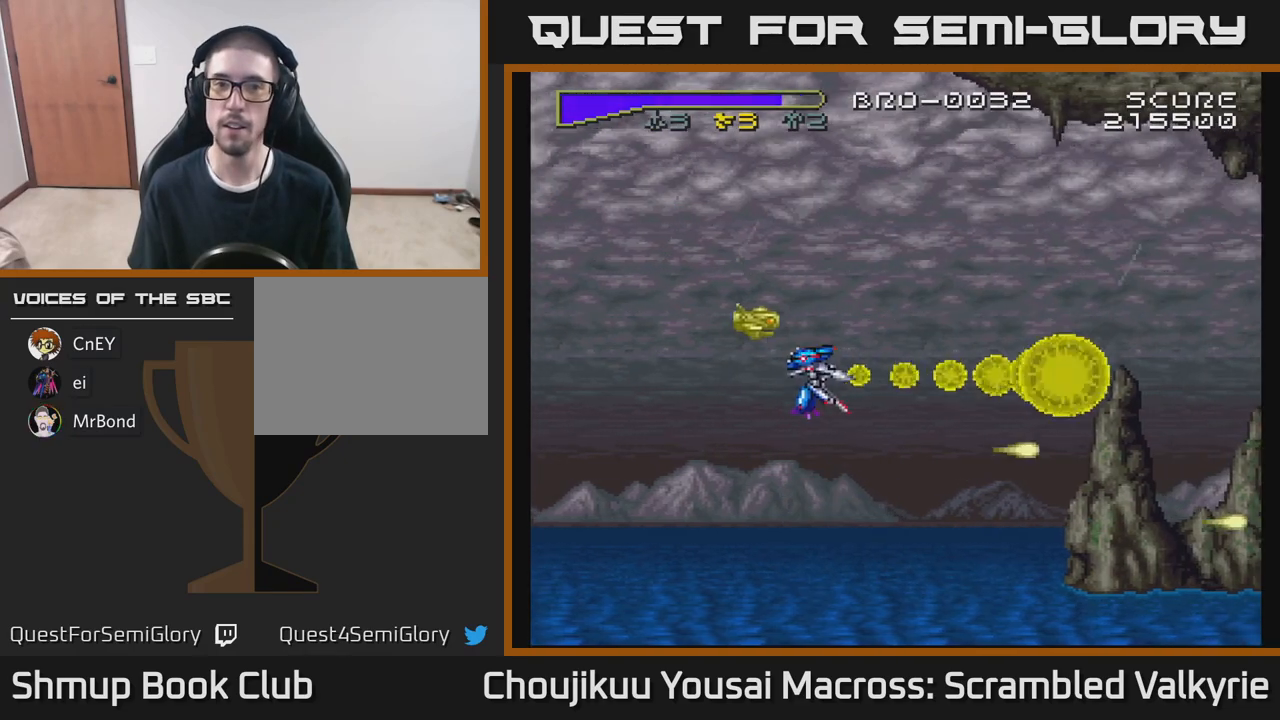
{"buttons": ["A", "DPAD_DOWN"], "events": [[150, "X", "up"], [317, "DPAD_UP", "up"], [383, "DPAD_DOWN", "down"], [383, "DPAD_LEFT", "up"]]}
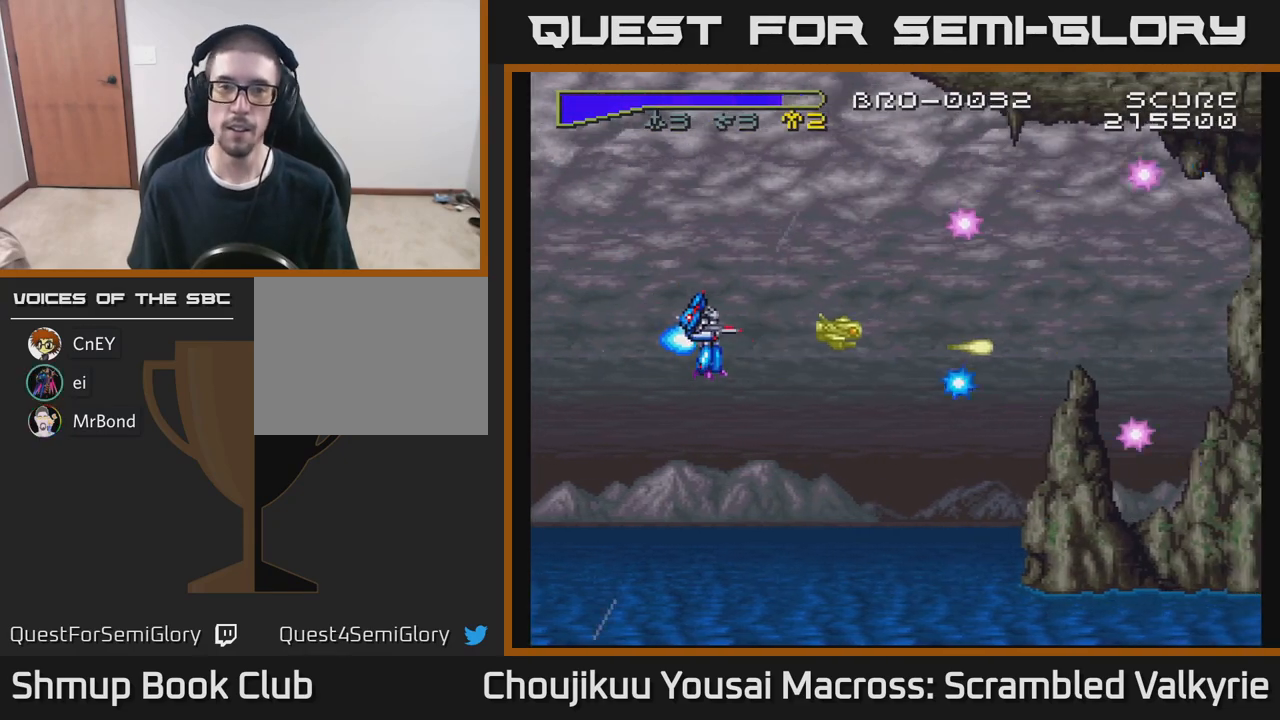
{"buttons": ["A", "DPAD_DOWN"], "events": [[317, "X", "down"], [483, "X", "up"]]}
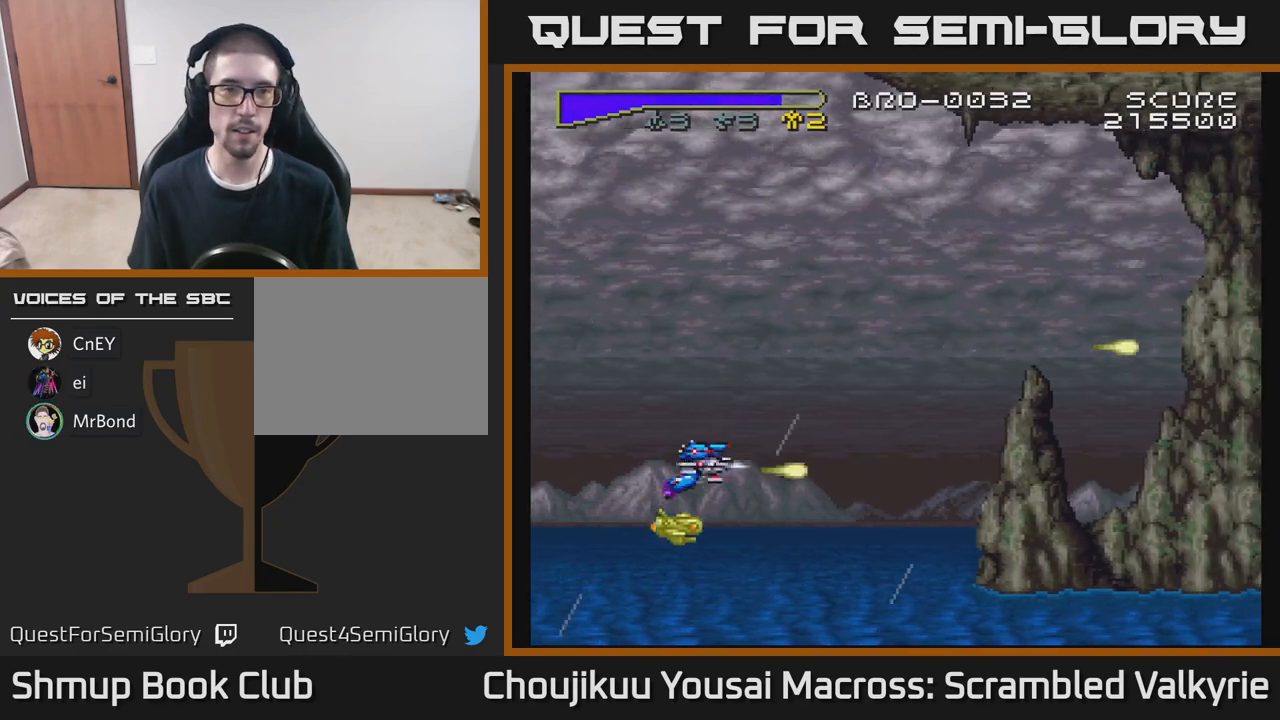
{"buttons": ["A", "DPAD_UP"], "events": [[167, "DPAD_DOWN", "up"], [267, "DPAD_LEFT", "down"], [300, "DPAD_UP", "down"], [433, "DPAD_LEFT", "up"]]}
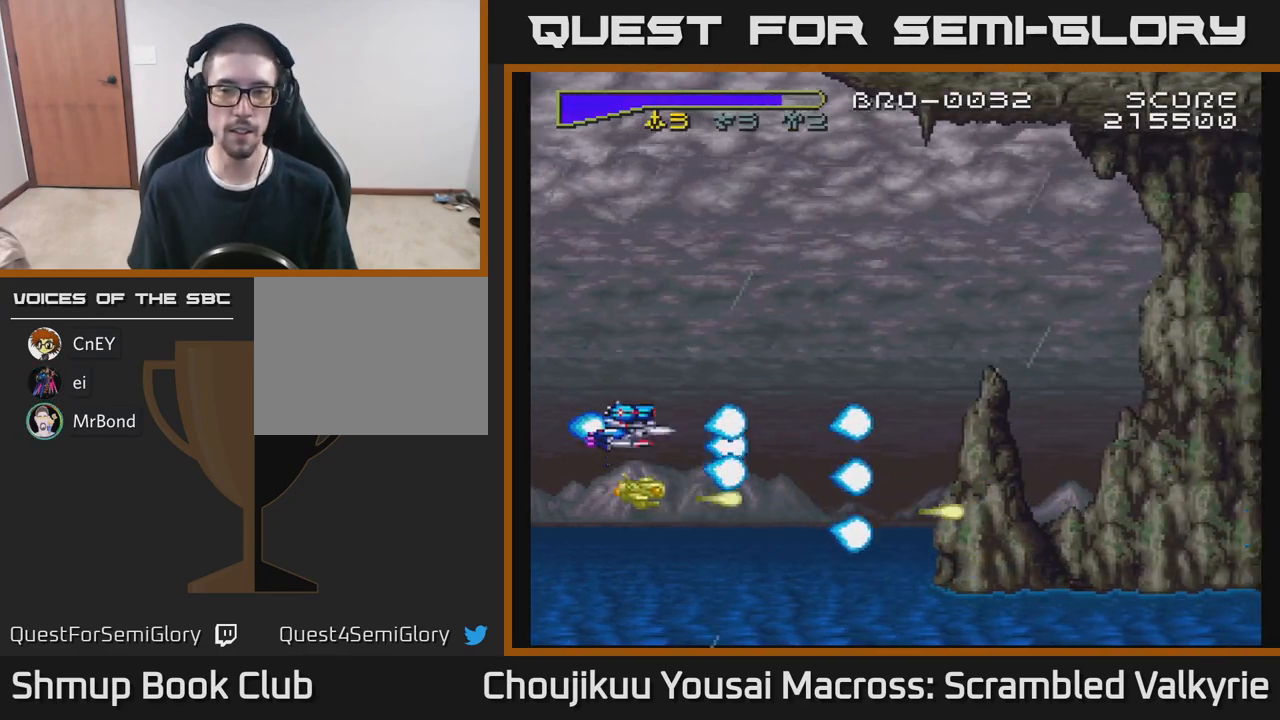
{"buttons": ["A", "DPAD_RIGHT"], "events": [[417, "DPAD_RIGHT", "down"], [450, "DPAD_UP", "up"]]}
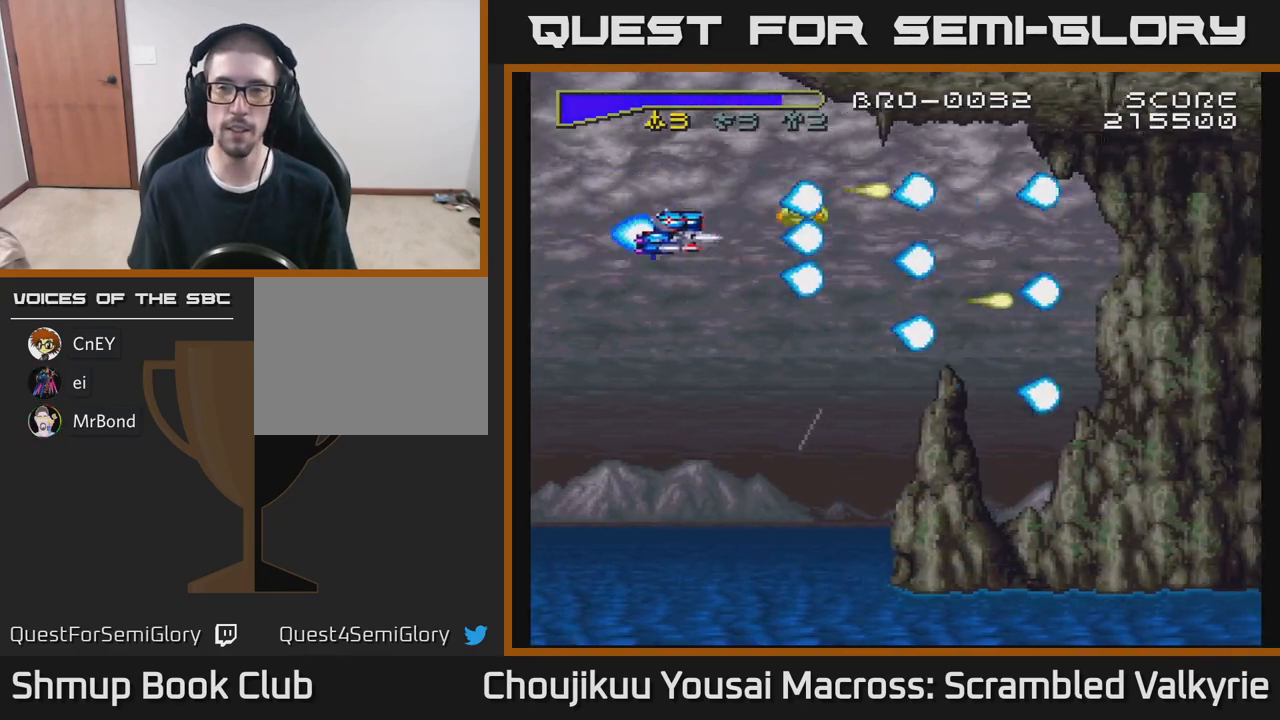
{"buttons": ["A", "DPAD_DOWN"], "events": [[117, "DPAD_DOWN", "down"], [383, "DPAD_RIGHT", "up"]]}
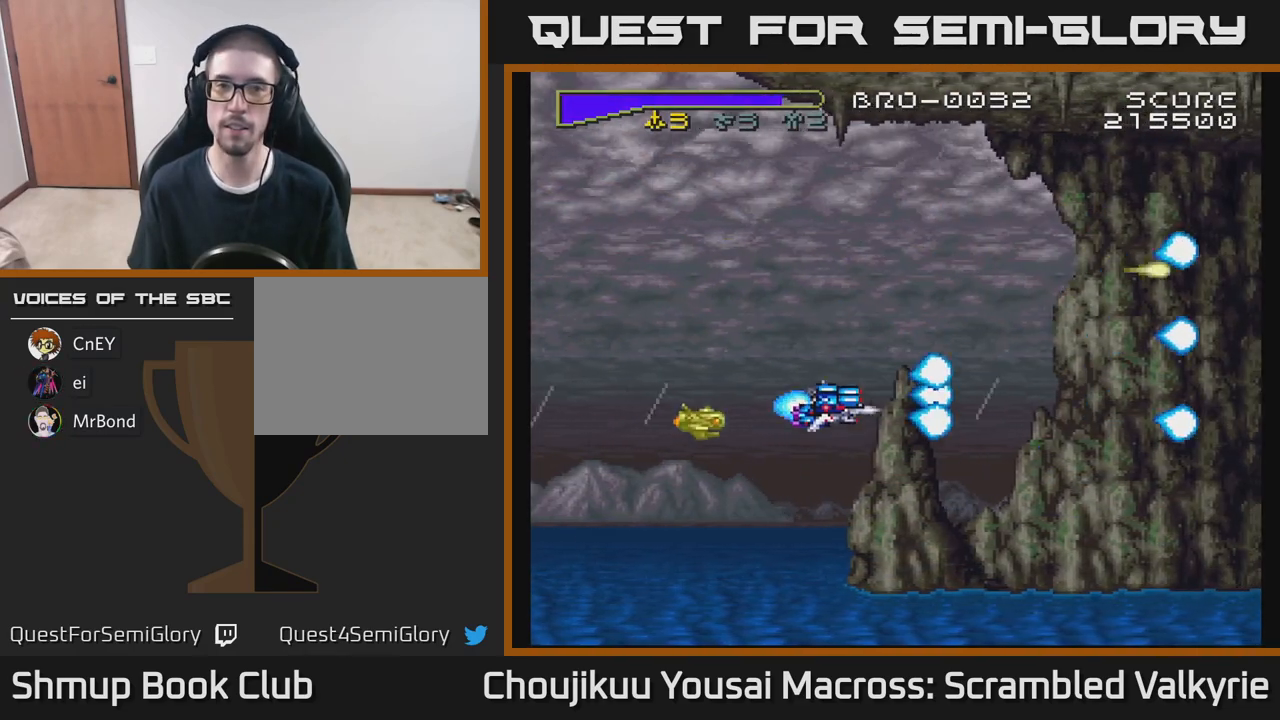
{"buttons": ["A", "DPAD_RIGHT"], "events": [[100, "DPAD_DOWN", "up"], [433, "DPAD_RIGHT", "down"]]}
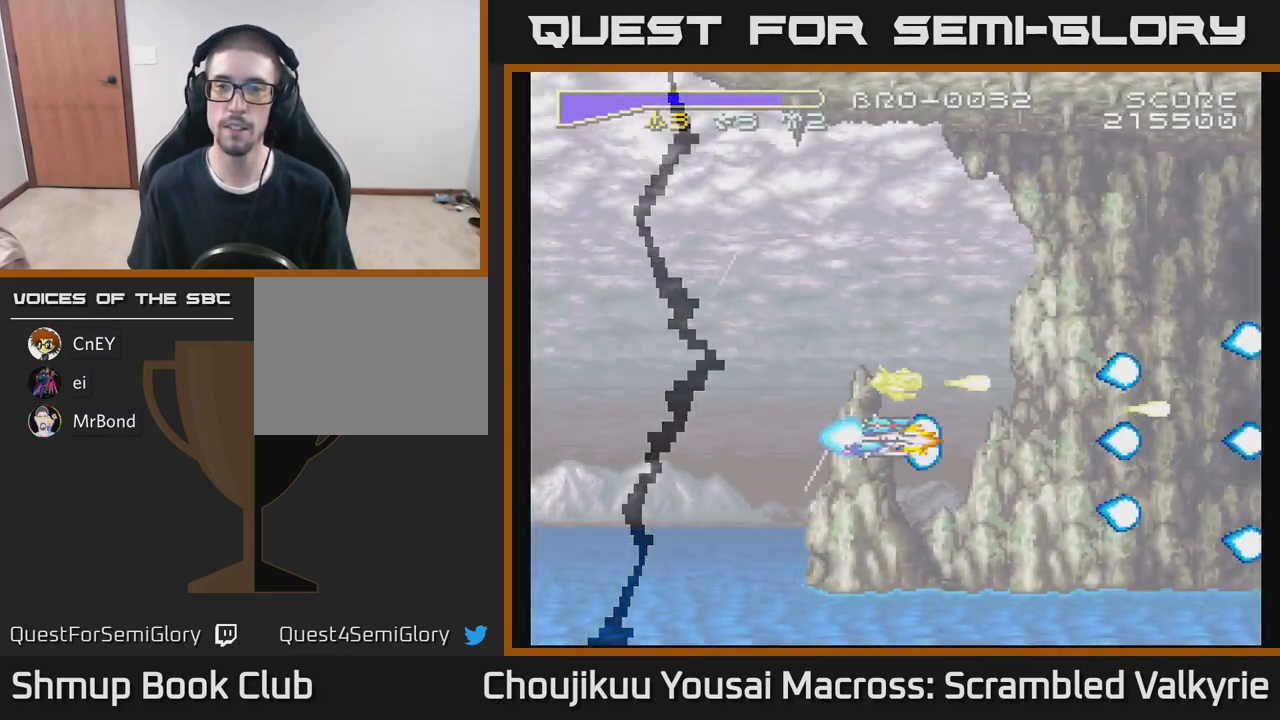
{"buttons": [], "events": [[50, "DPAD_RIGHT", "up"], [67, "DPAD_UP", "down"], [217, "DPAD_UP", "up"], [283, "A", "up"]]}